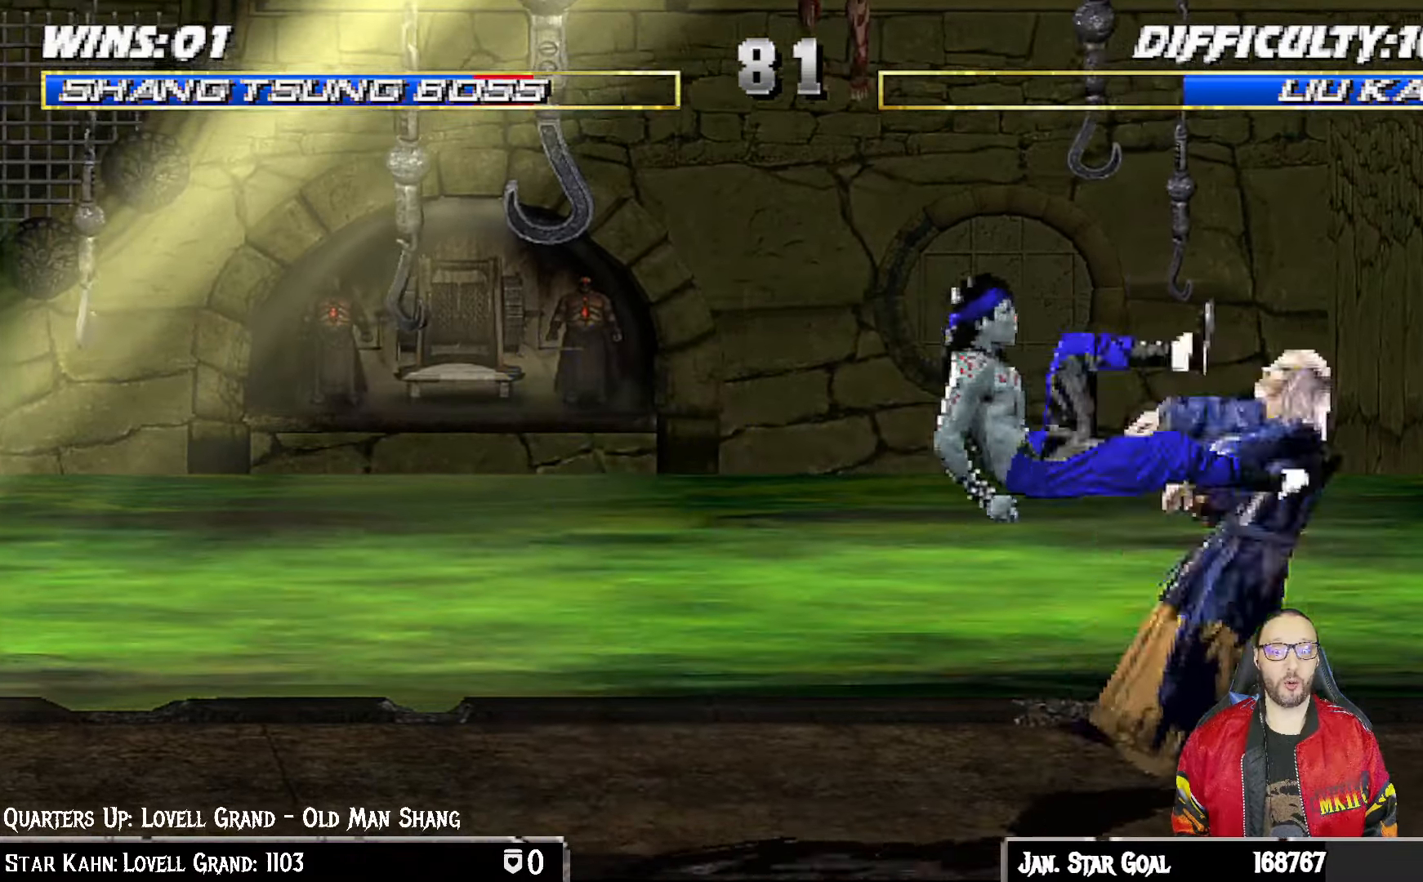
Gameplay with a controller (PlayStation layout); each line is a JSON object with the inputs held at the frame after it (dt_ms = milliseconds from this image to that frame). "events" lists button and stick changes between this image and that frame as [ms after this image, input, new state], when the widget could be followed in between.
{"dt_ms": 500, "buttons": ["L1", "R1", "DPAD_DOWN", "DPAD_RIGHT"], "left_stick": "center", "right_stick": "center", "events": []}
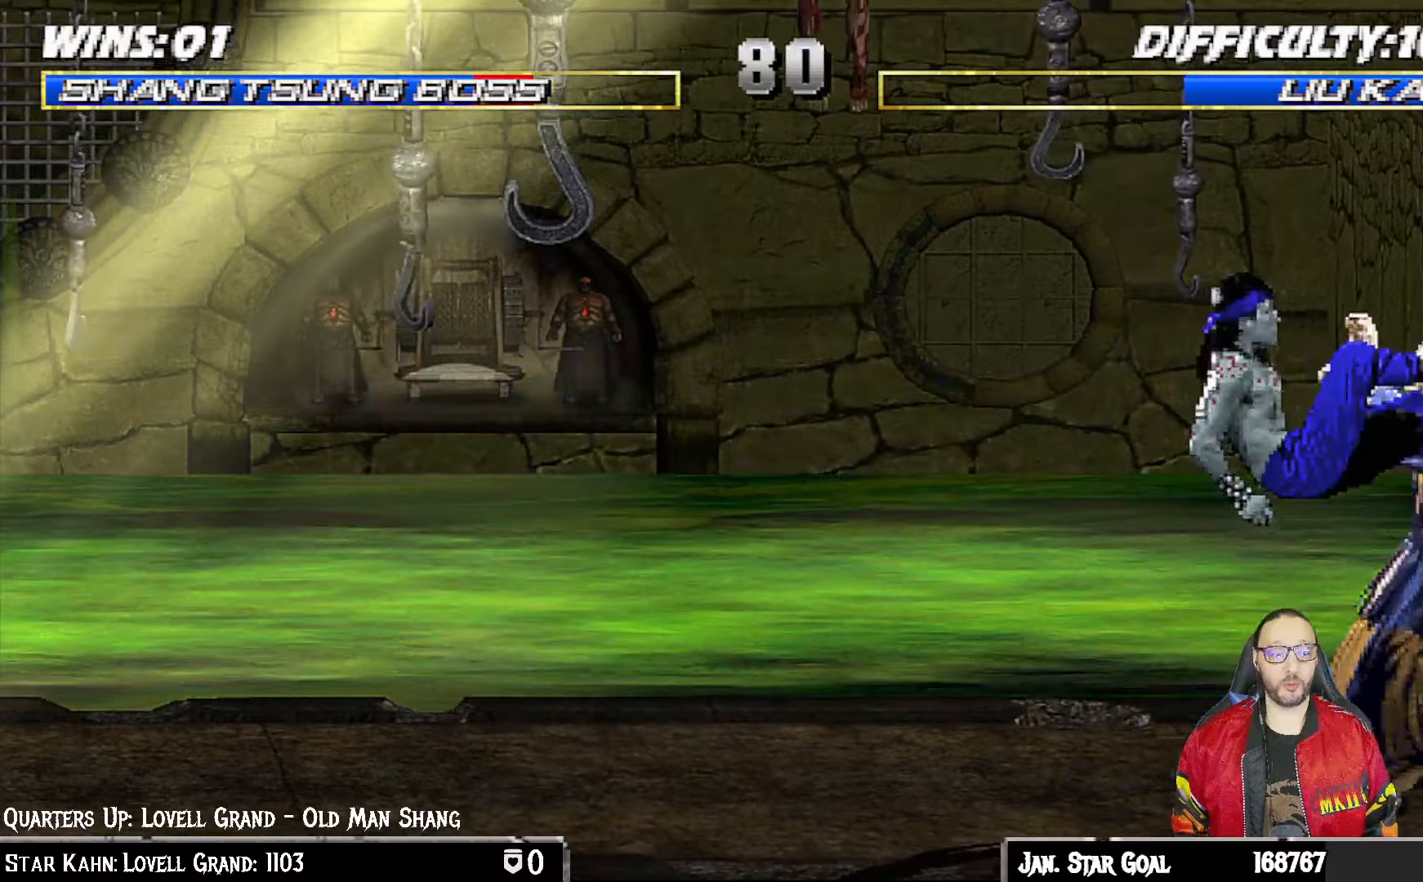
{"dt_ms": 500, "buttons": ["L1", "R1", "DPAD_DOWN", "DPAD_RIGHT"], "left_stick": "center", "right_stick": "center", "events": []}
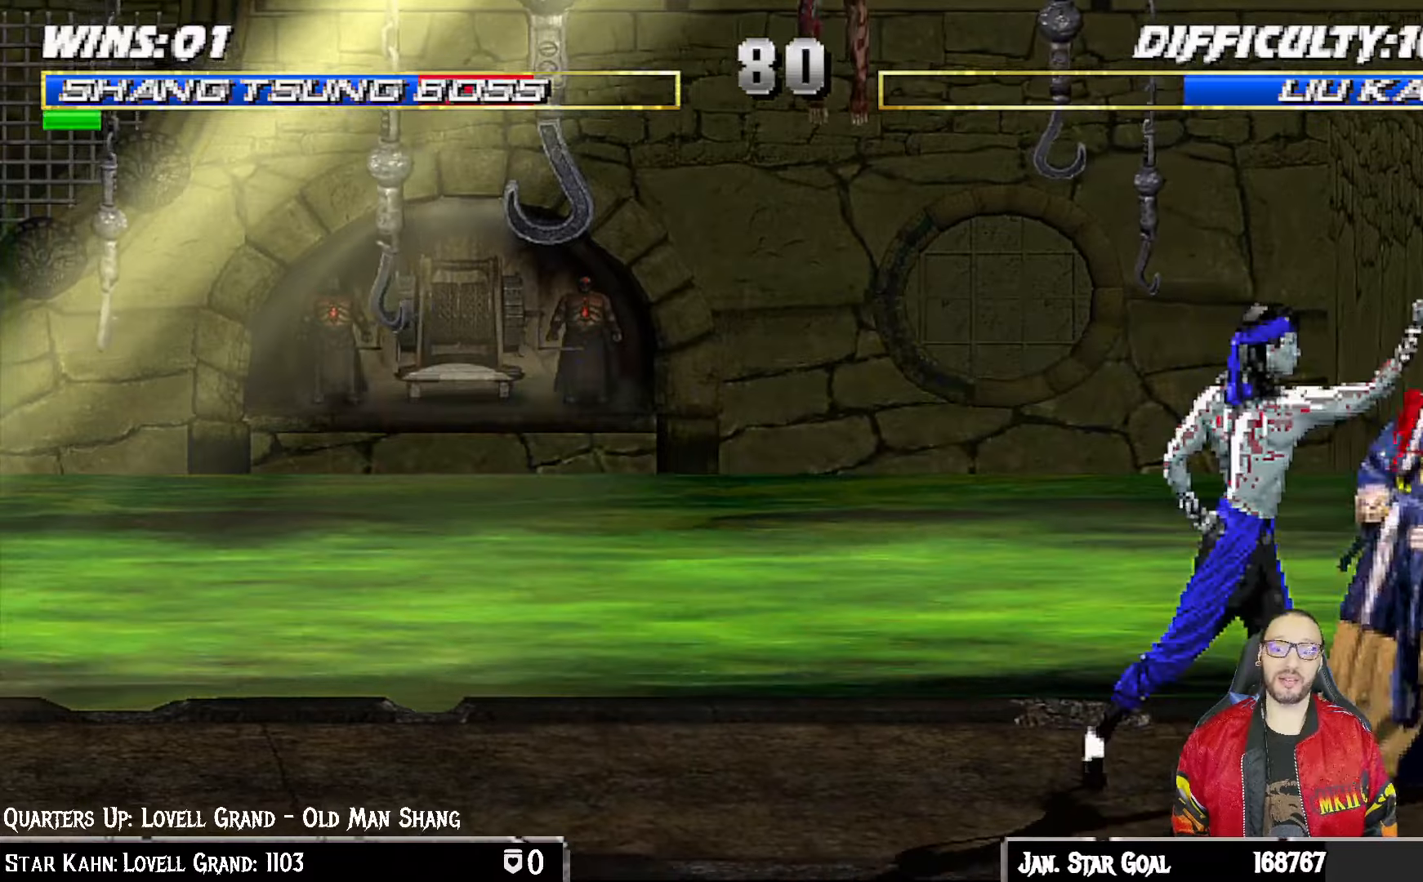
{"dt_ms": 1000, "buttons": ["L1", "R1", "DPAD_DOWN", "DPAD_RIGHT"], "left_stick": "center", "right_stick": "center"}
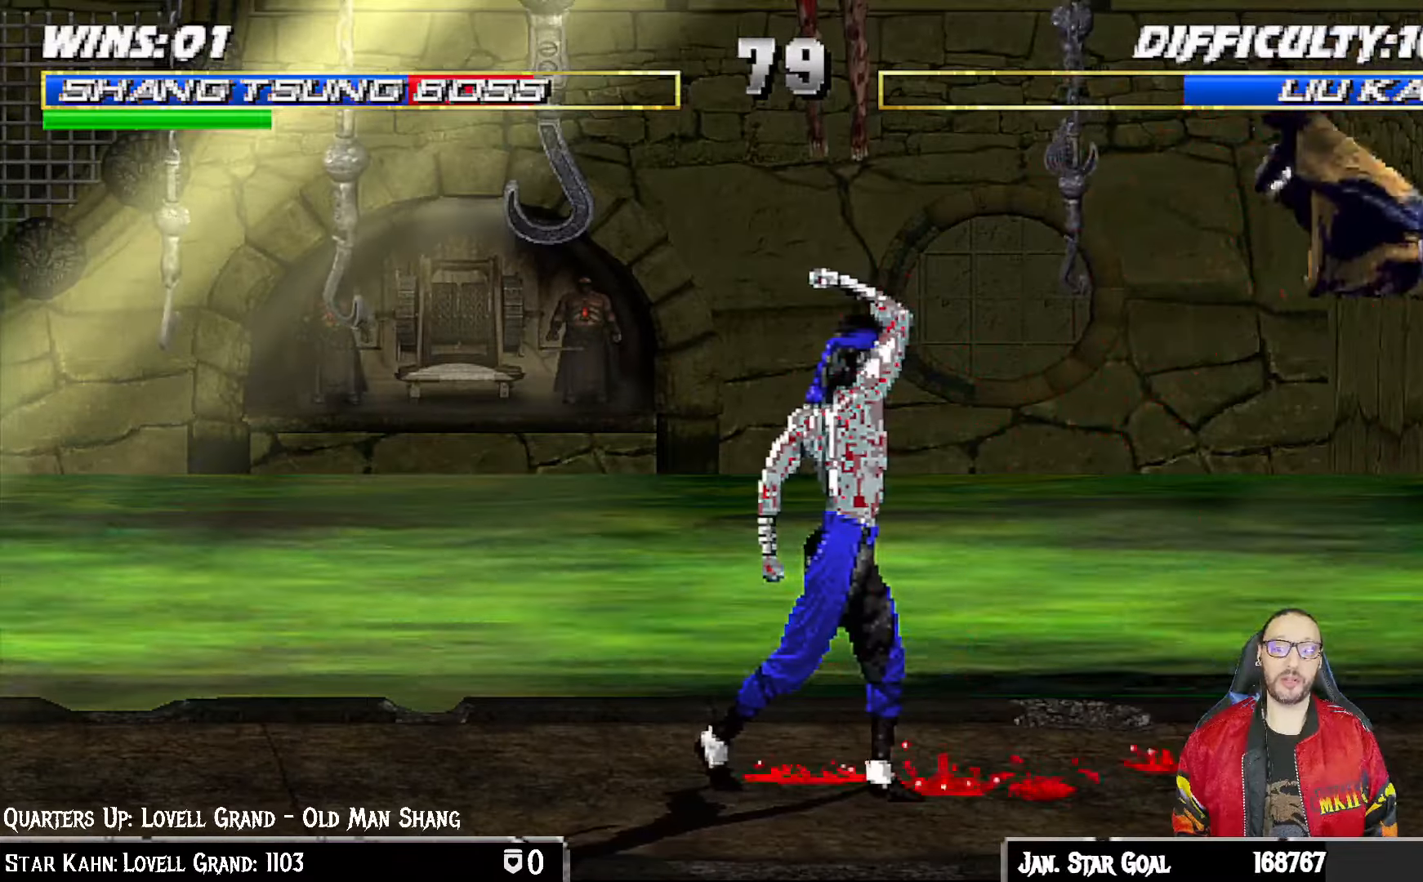
{"dt_ms": 500, "buttons": ["L1", "R1", "DPAD_DOWN", "DPAD_RIGHT"], "left_stick": "center", "right_stick": "center", "events": []}
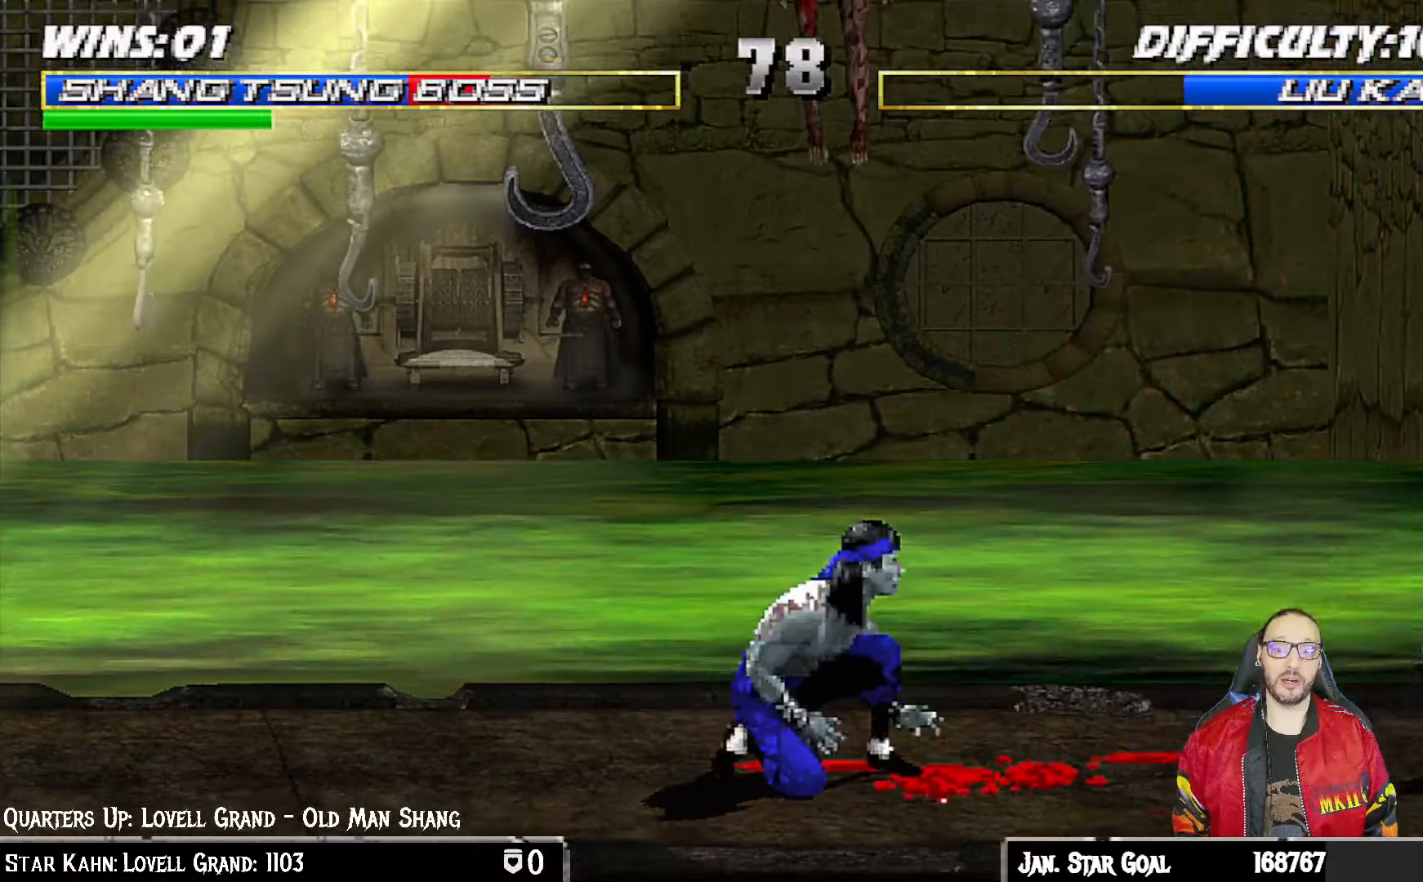
{"dt_ms": 500, "buttons": ["L1", "R1", "DPAD_DOWN", "DPAD_RIGHT"], "left_stick": "center", "right_stick": "center", "events": []}
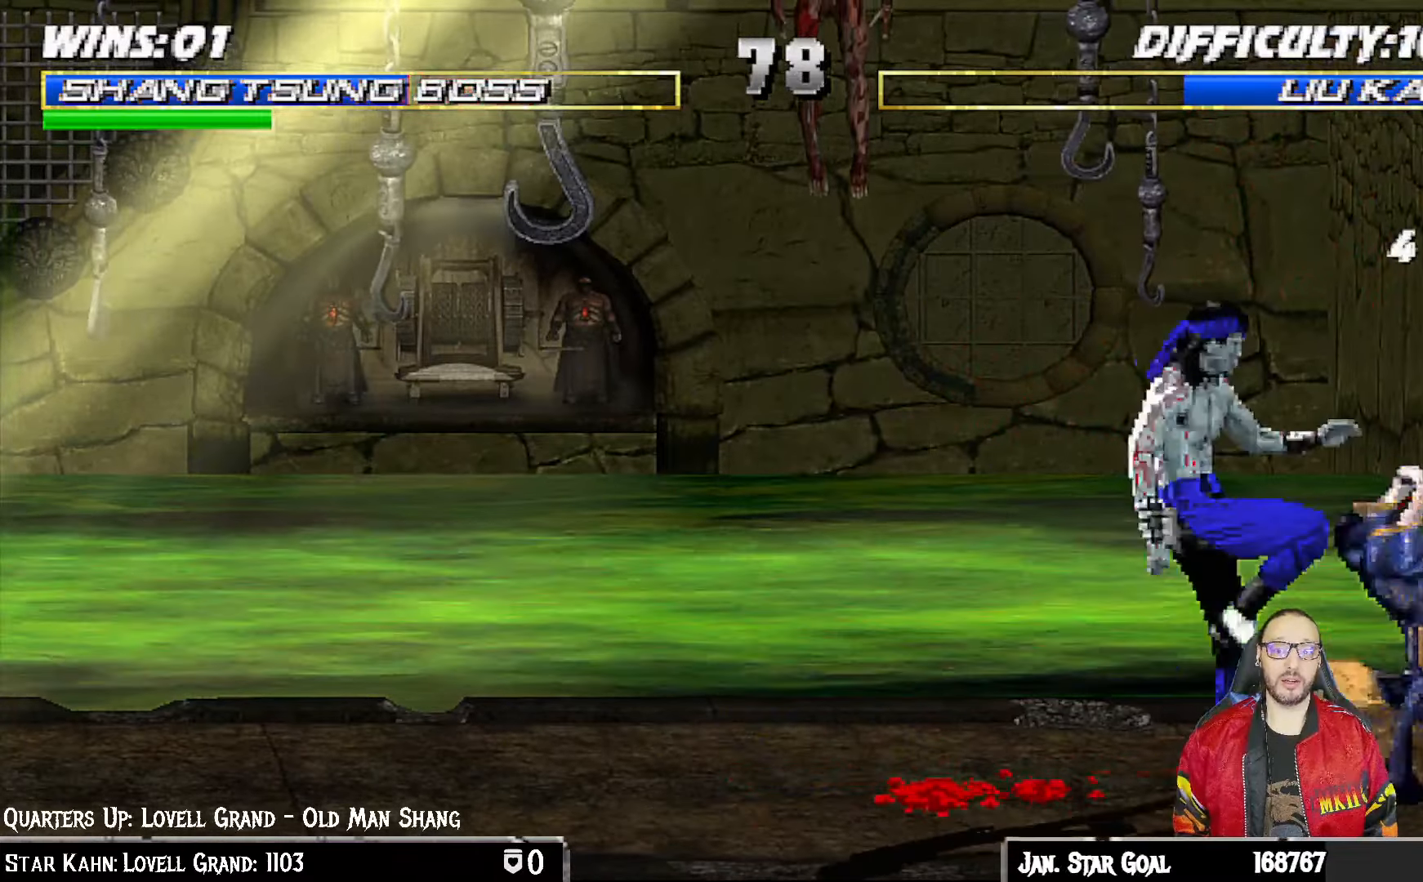
{"dt_ms": 500, "buttons": [], "left_stick": "center", "right_stick": "center", "events": [[350, "DPAD_RIGHT", "up"], [367, "DPAD_DOWN", "up"], [383, "L1", "up"], [500, "R1", "up"]]}
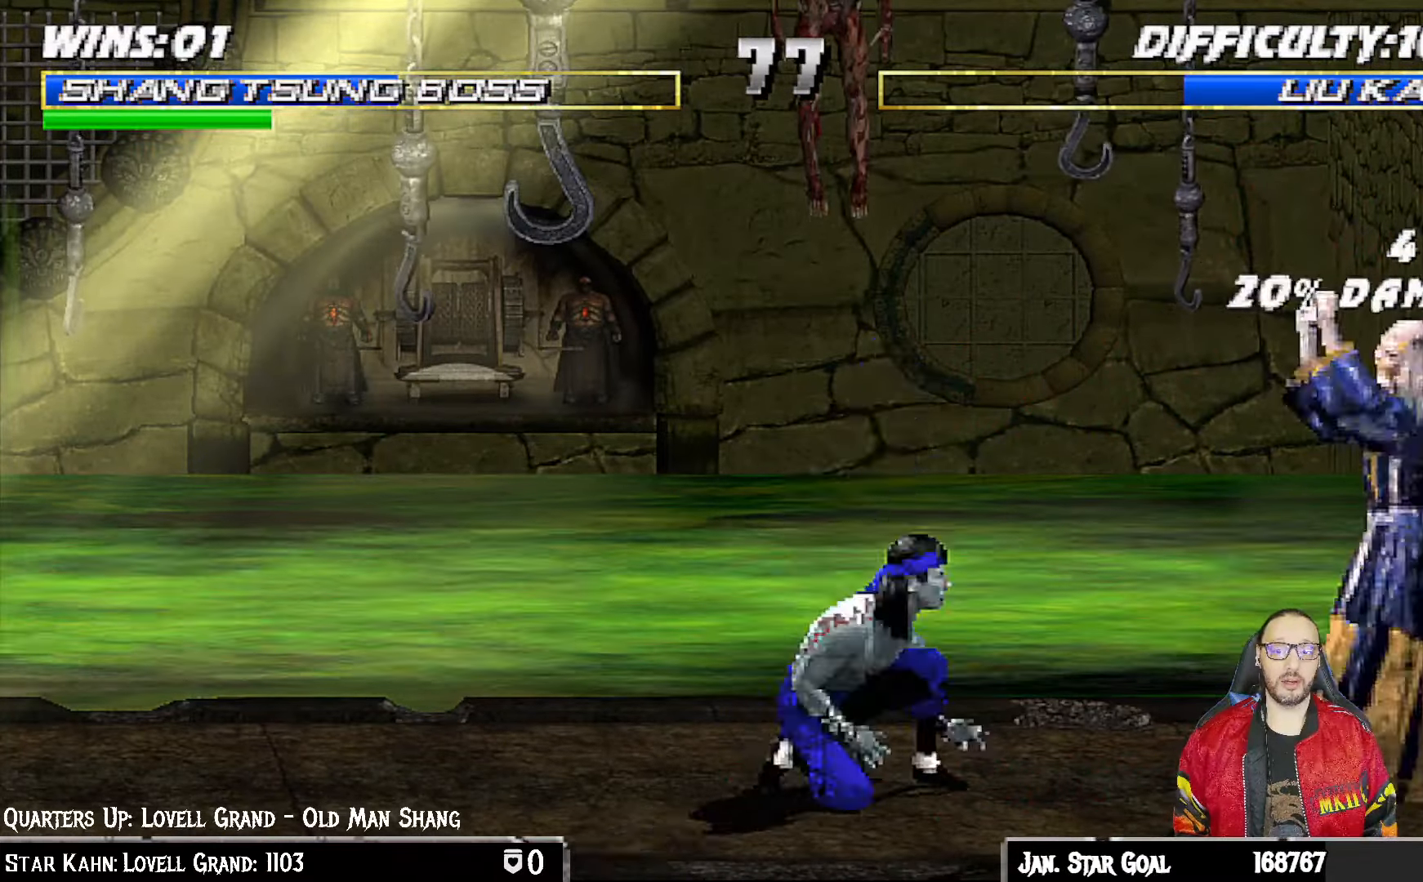
{"dt_ms": 500, "buttons": ["SQUARE", "L1"], "left_stick": "center", "right_stick": "center", "events": [[33, "DPAD_LEFT", "down"], [33, "L1", "down"], [50, "DPAD_UP", "down"], [467, "SQUARE", "down"], [483, "DPAD_LEFT", "up"], [483, "DPAD_UP", "up"]]}
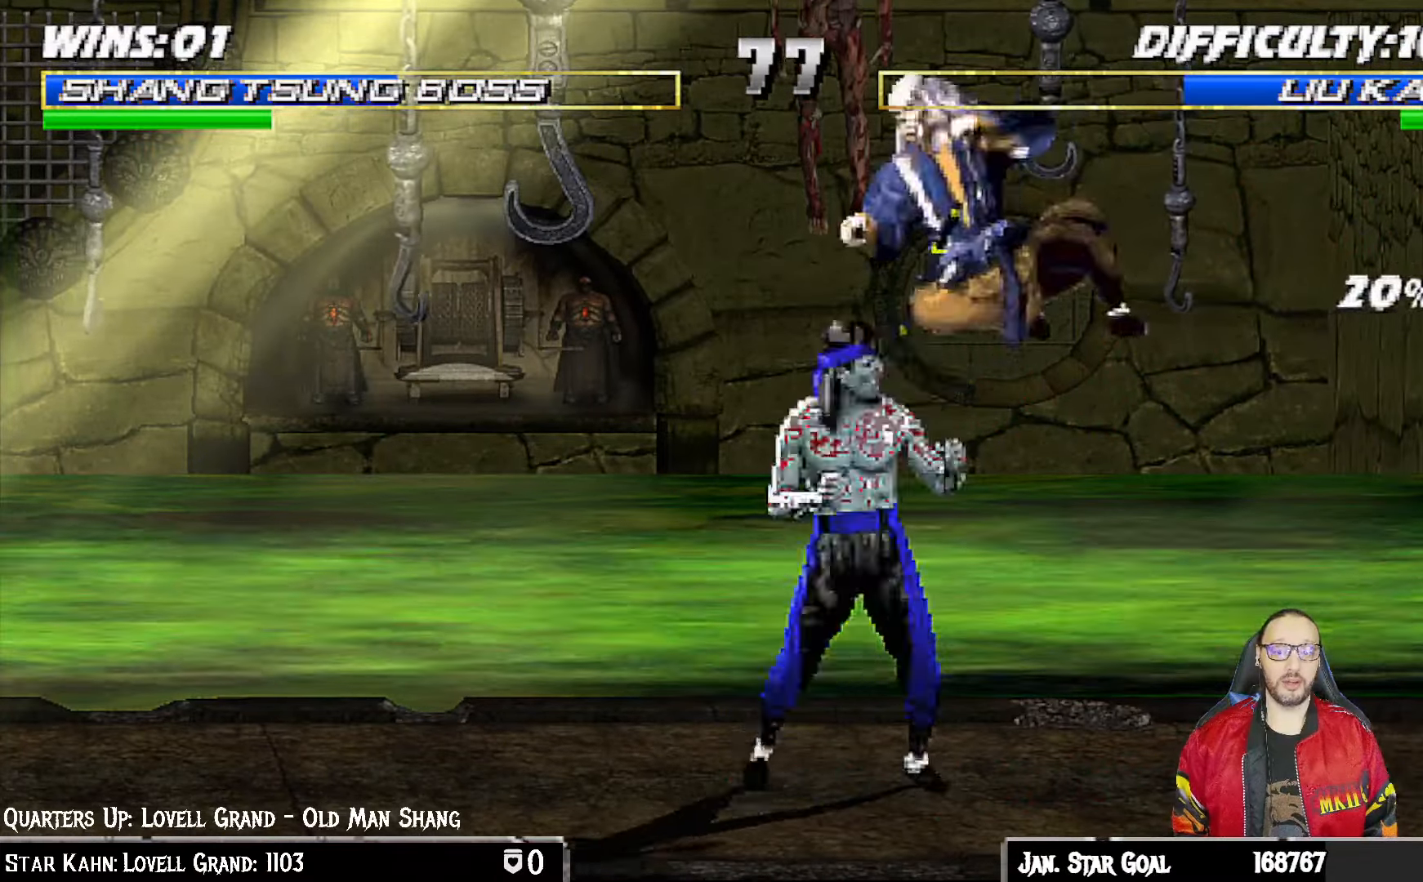
{"dt_ms": 500, "buttons": ["CROSS", "L1", "DPAD_RIGHT"], "left_stick": "center", "right_stick": "center", "events": [[67, "SQUARE", "up"], [150, "SQUARE", "down"], [217, "SQUARE", "up"], [300, "SQUARE", "down"], [383, "SQUARE", "up"], [417, "SQUARE", "down"], [450, "CROSS", "down"], [450, "DPAD_RIGHT", "down"], [467, "SQUARE", "up"]]}
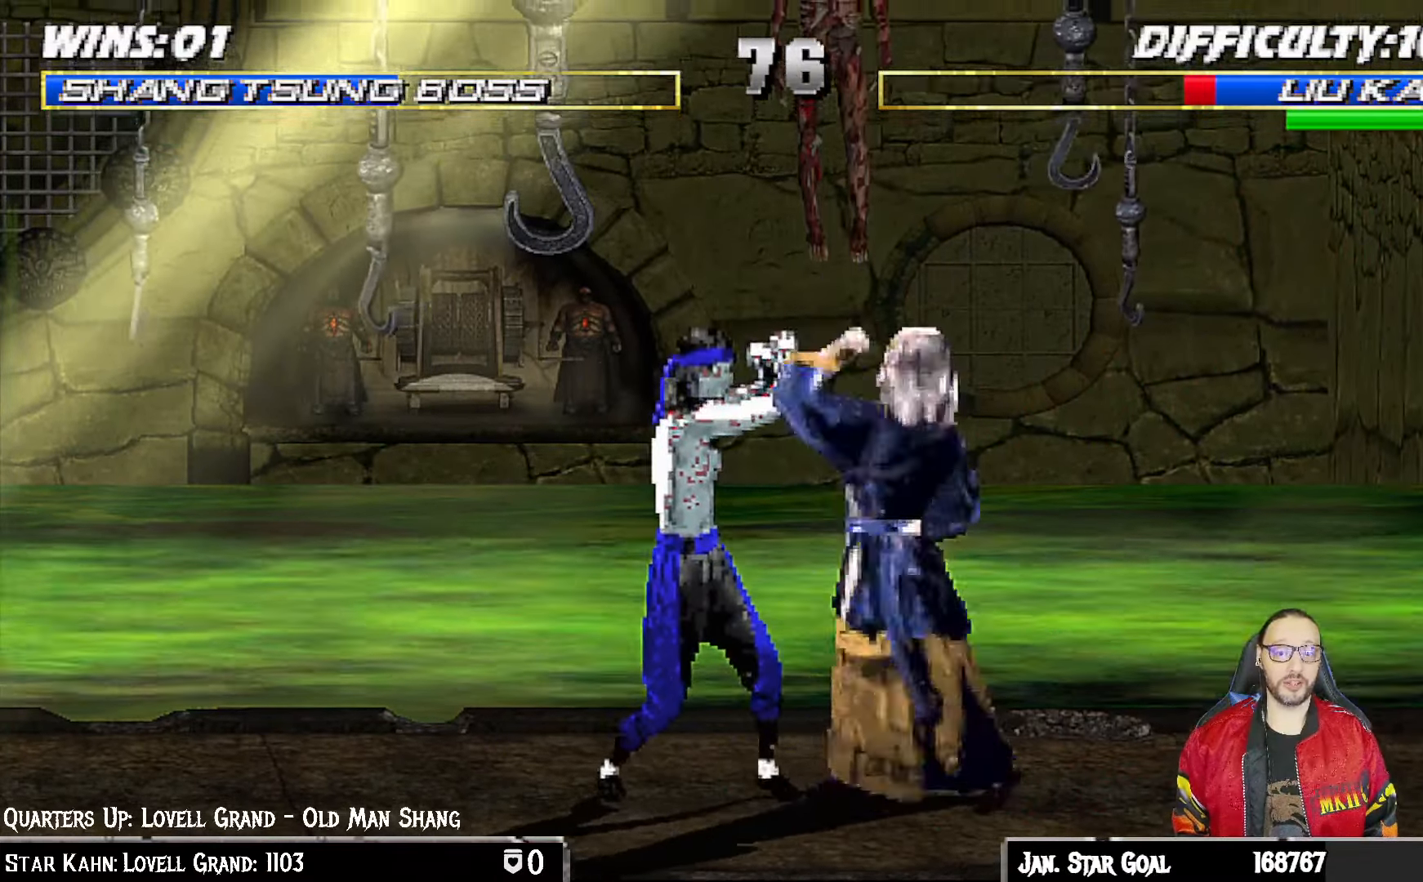
{"dt_ms": 500, "buttons": ["TRIANGLE", "L1", "DPAD_RIGHT"], "left_stick": "center", "right_stick": "center", "events": [[83, "CIRCLE", "down"], [83, "CROSS", "up"], [100, "CIRCLE", "up"], [100, "TRIANGLE", "down"], [133, "CIRCLE", "down"], [217, "CIRCLE", "up"], [217, "TRIANGLE", "up"], [267, "TRIANGLE", "down"], [367, "TRIANGLE", "up"], [417, "TRIANGLE", "down"]]}
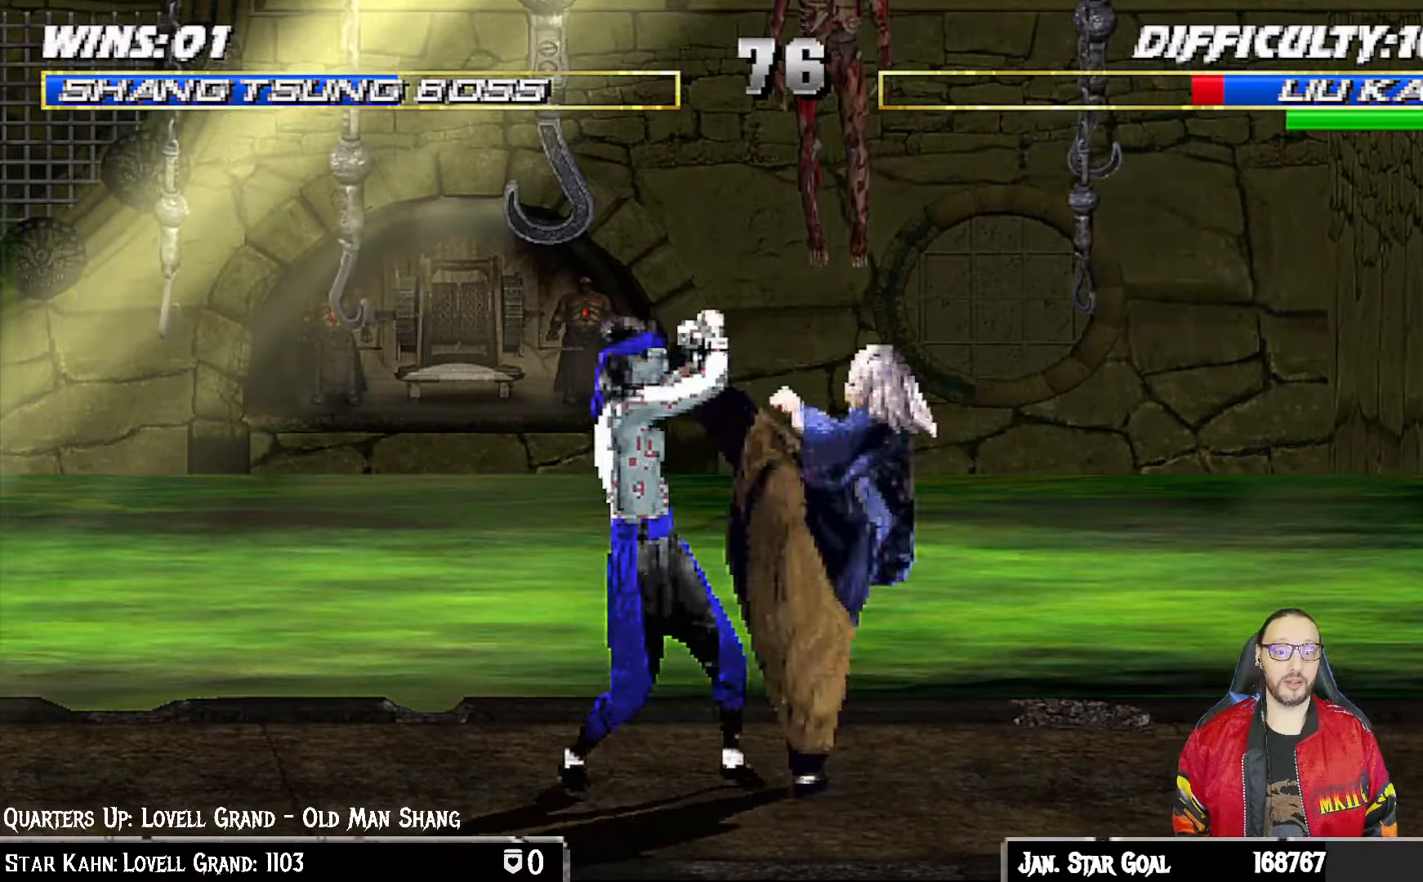
{"dt_ms": 500, "buttons": ["DPAD_RIGHT"], "left_stick": "center", "right_stick": "center", "events": [[33, "TRIANGLE", "up"], [67, "TRIANGLE", "down"], [100, "DPAD_RIGHT", "up"], [167, "L1", "up"], [233, "TRIANGLE", "up"], [300, "DPAD_RIGHT", "down"]]}
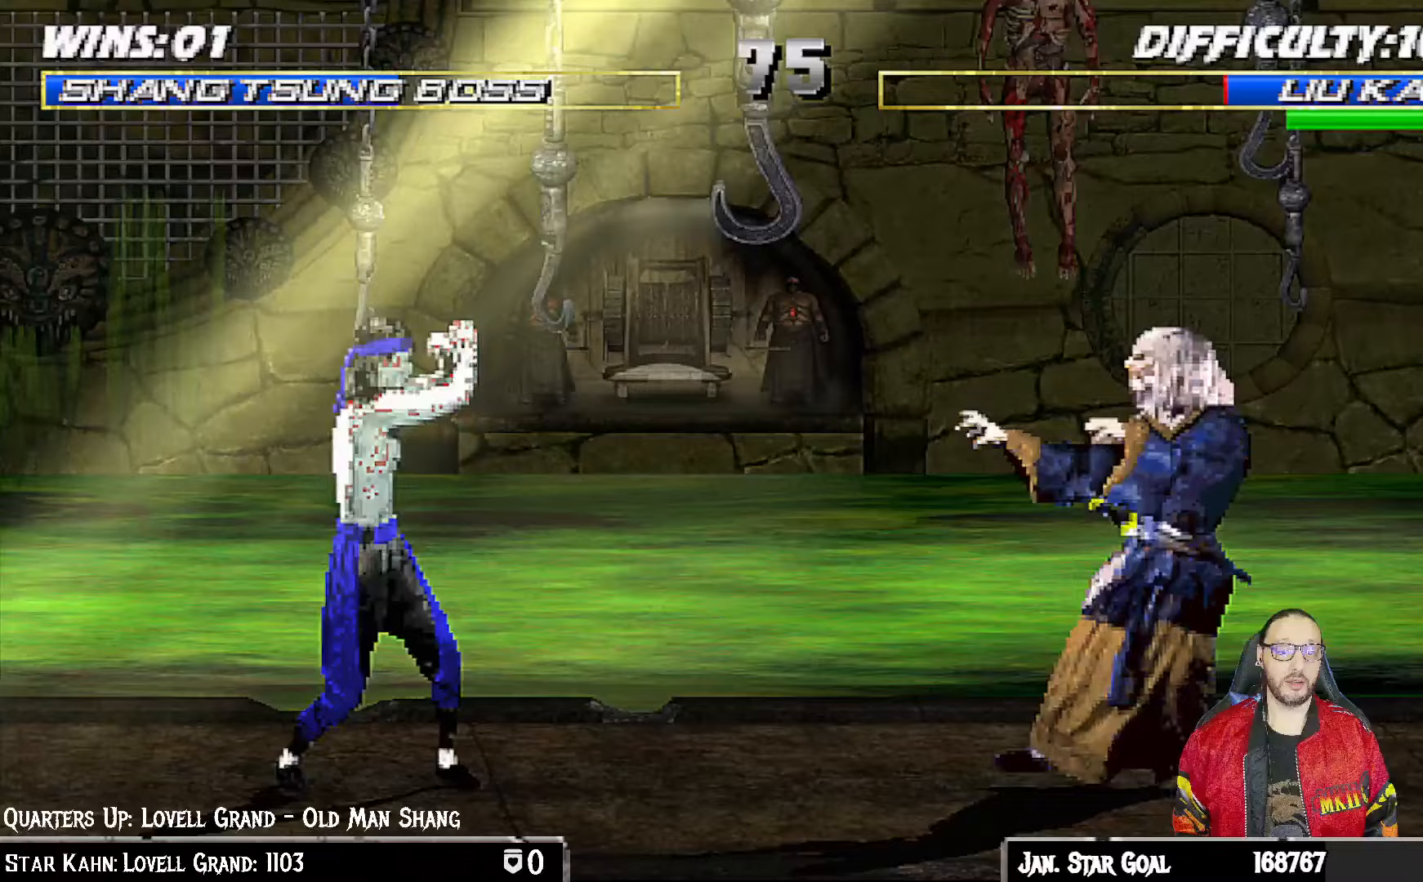
{"dt_ms": 500, "buttons": ["TRIANGLE", "L1"], "left_stick": "center", "right_stick": "center", "events": [[33, "DPAD_RIGHT", "up"], [150, "DPAD_LEFT", "down"], [150, "L1", "down"], [167, "DPAD_UP", "down"], [483, "TRIANGLE", "down"], [500, "DPAD_LEFT", "up"], [500, "DPAD_UP", "up"]]}
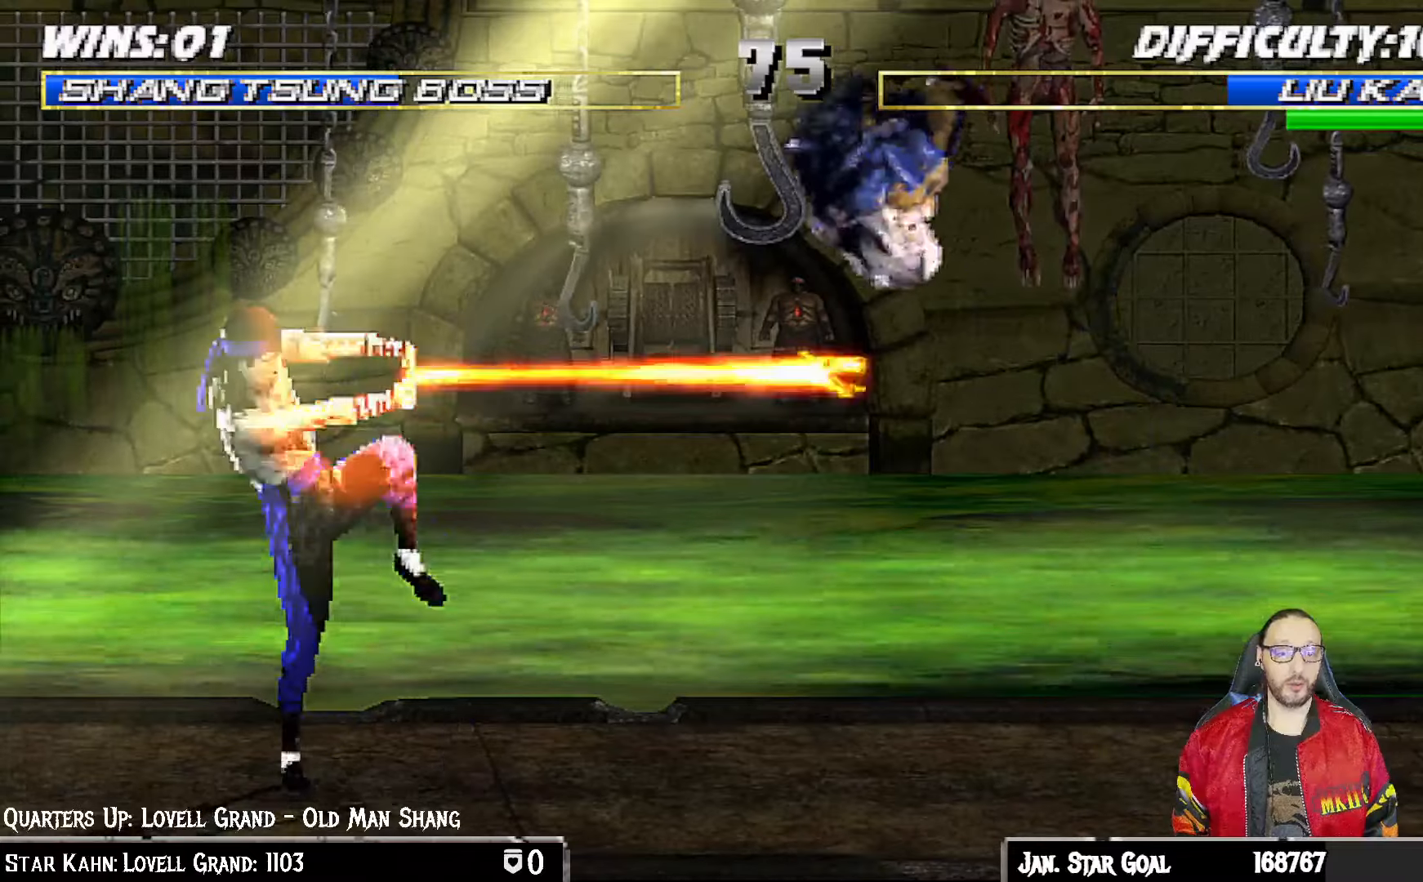
{"dt_ms": 500, "buttons": [], "left_stick": "center", "right_stick": "center", "events": [[50, "L1", "up"], [150, "TRIANGLE", "up"]]}
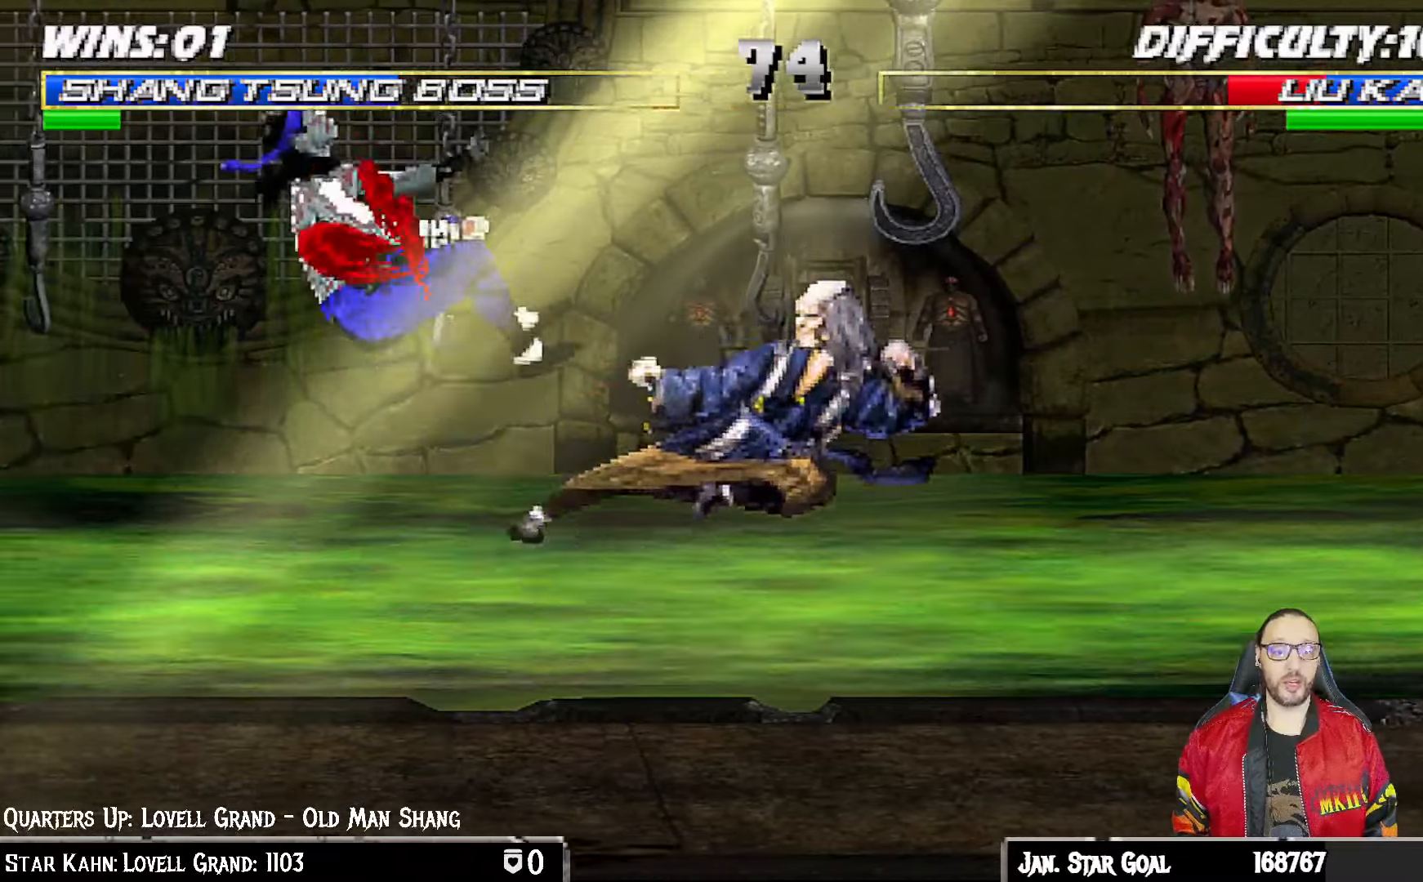
{"dt_ms": 500, "buttons": ["DPAD_RIGHT"], "left_stick": "center", "right_stick": "center", "events": [[433, "DPAD_RIGHT", "down"]]}
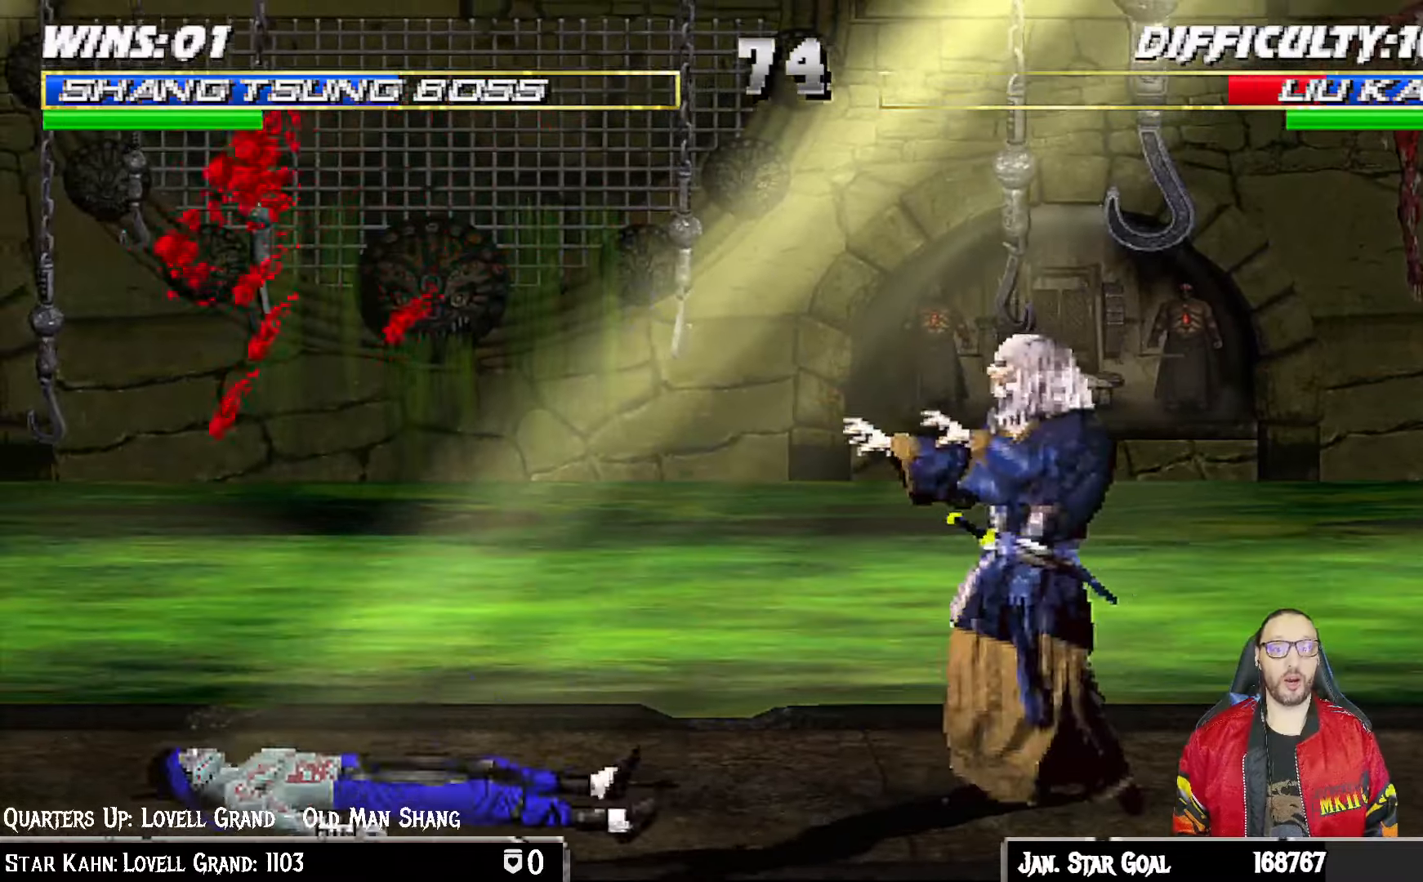
{"dt_ms": 500, "buttons": ["L1", "DPAD_UP", "DPAD_LEFT"], "left_stick": "center", "right_stick": "center", "events": [[333, "DPAD_RIGHT", "up"], [433, "L1", "down"], [450, "DPAD_LEFT", "down"], [450, "DPAD_UP", "down"]]}
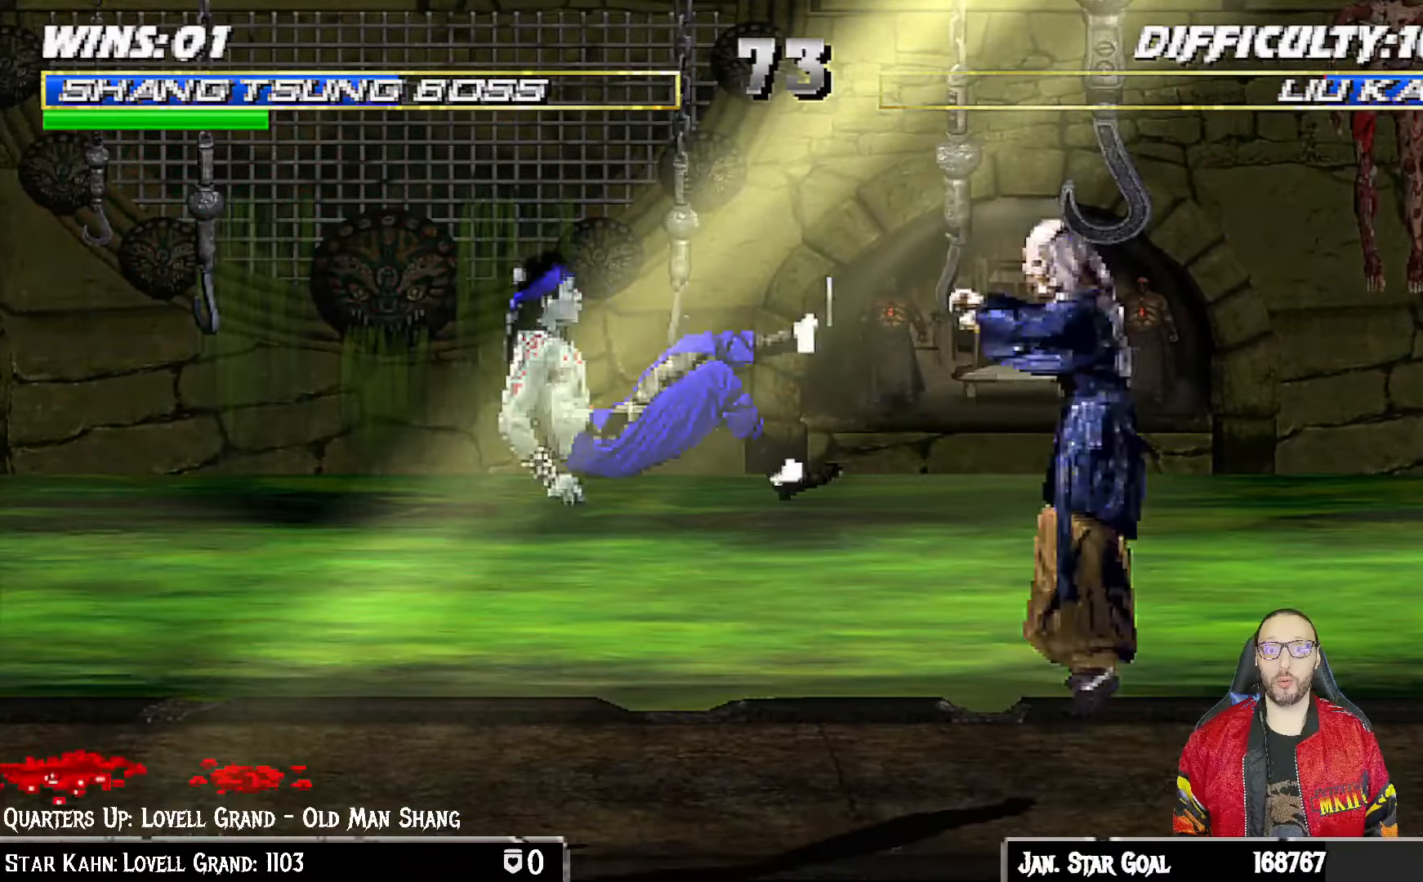
{"dt_ms": 500, "buttons": ["R1", "DPAD_DOWN", "DPAD_RIGHT"], "left_stick": "center", "right_stick": "center"}
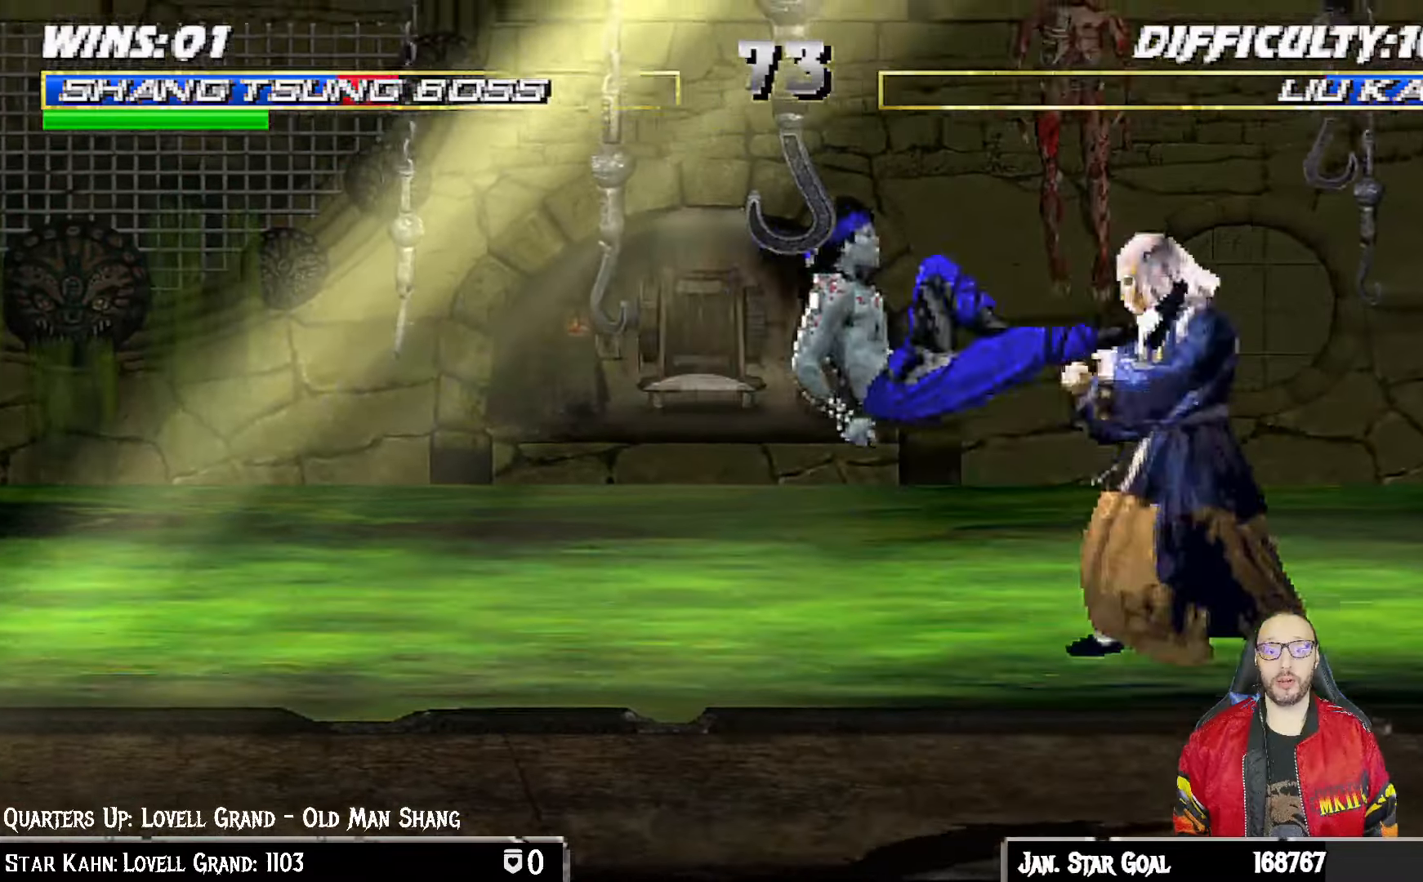
{"dt_ms": 500, "buttons": ["L1", "R1", "DPAD_DOWN", "DPAD_RIGHT"], "left_stick": "center", "right_stick": "center", "events": [[50, "L1", "down"]]}
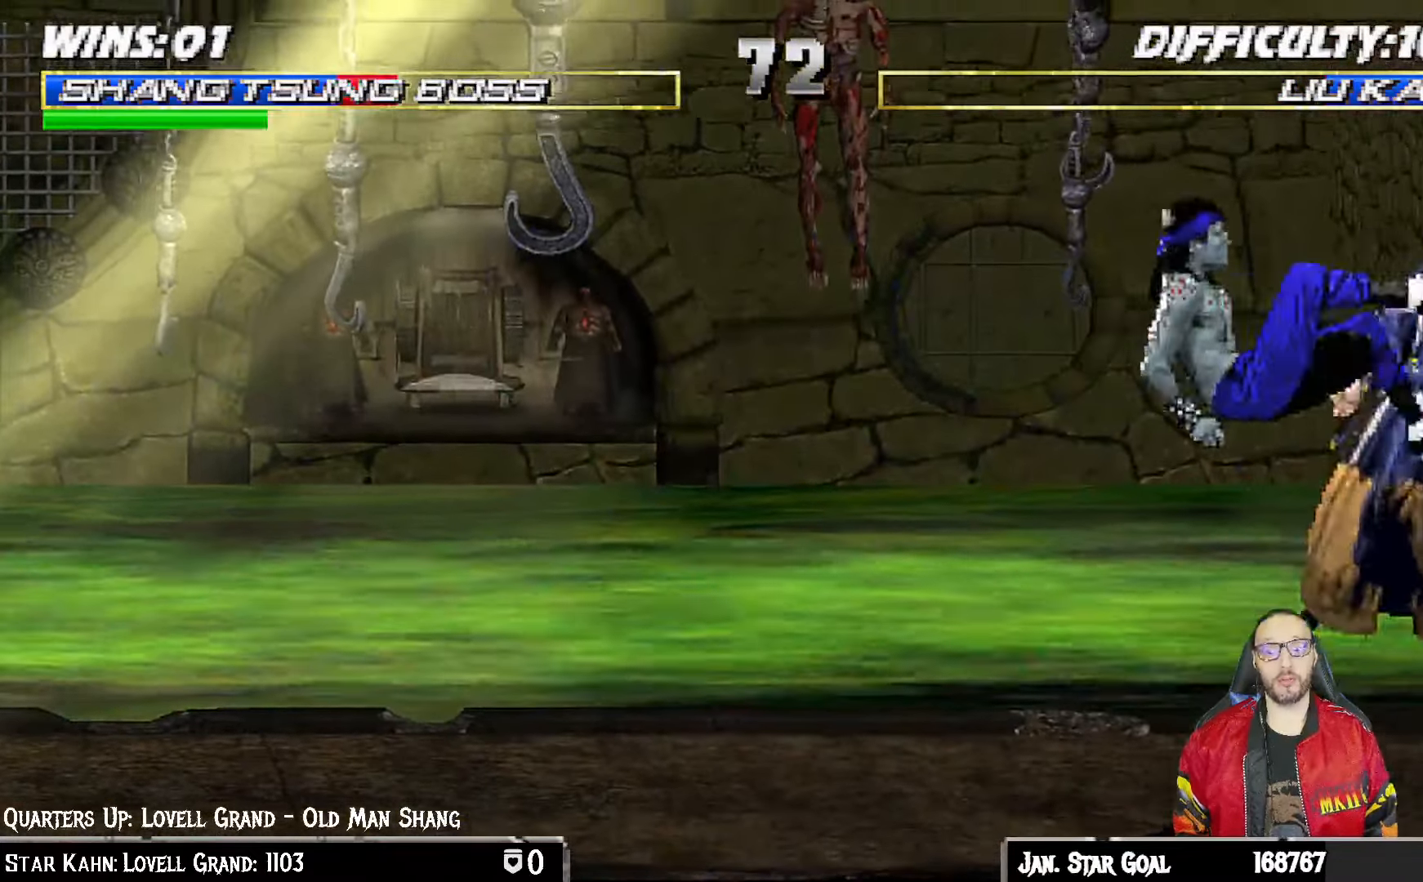
{"dt_ms": 500, "buttons": ["L1", "R1", "DPAD_DOWN", "DPAD_RIGHT"], "left_stick": "center", "right_stick": "center", "events": []}
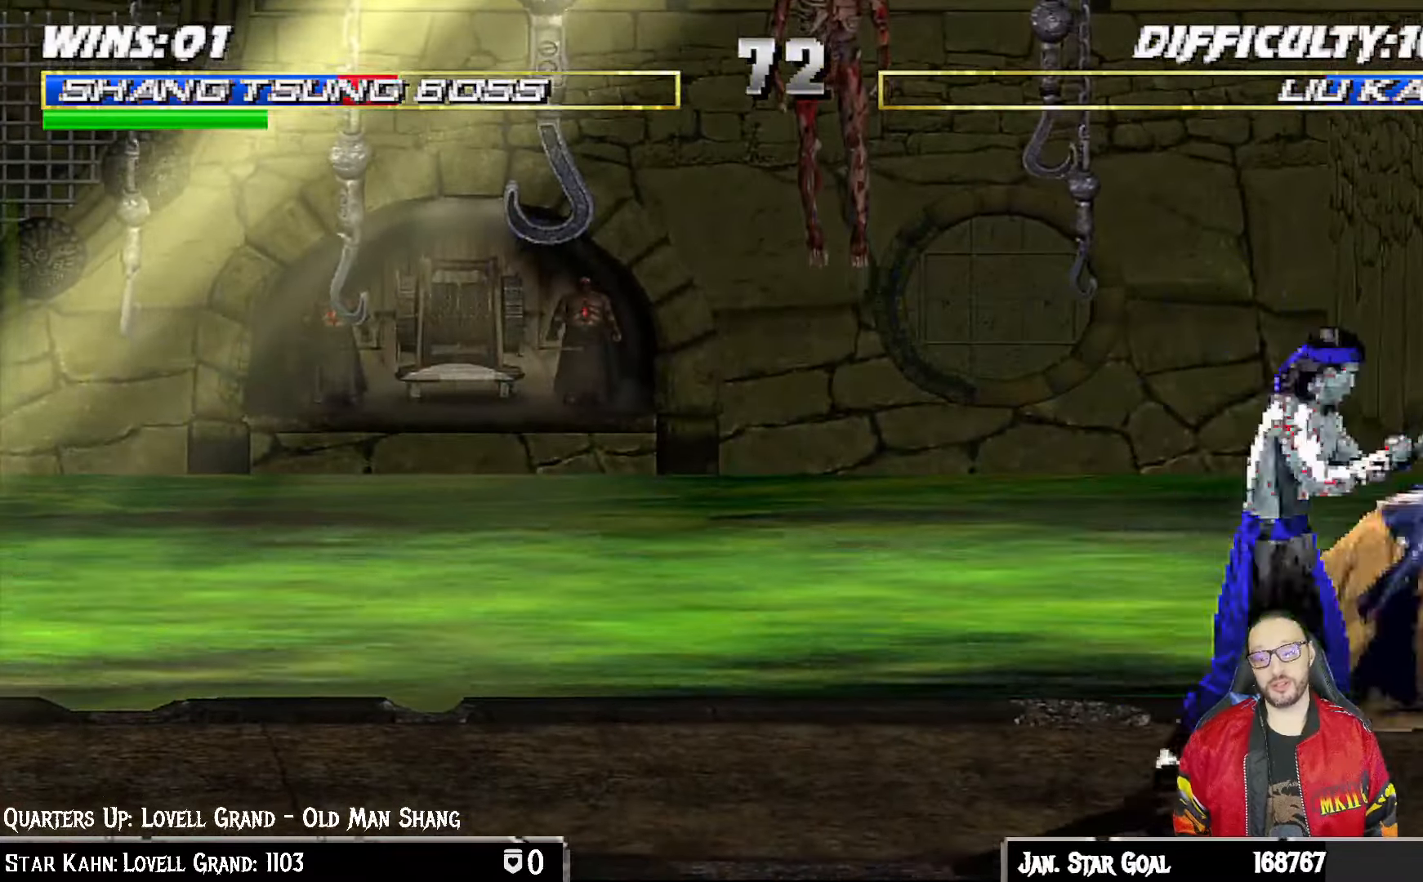
{"dt_ms": 500, "buttons": ["L1", "R1", "DPAD_DOWN", "DPAD_RIGHT"], "left_stick": "center", "right_stick": "center", "events": []}
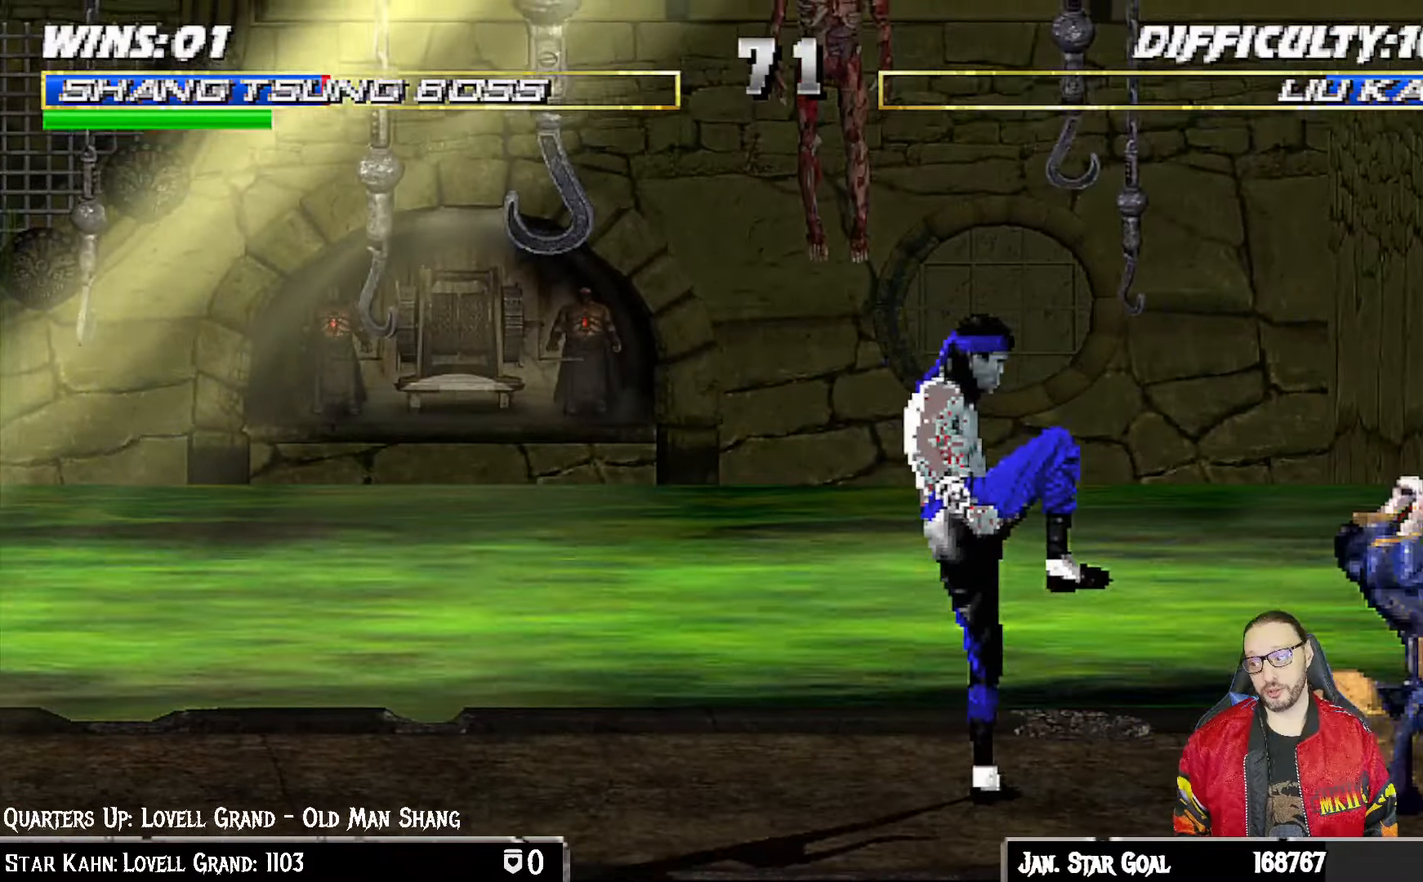
{"dt_ms": 500, "buttons": ["L1", "DPAD_UP", "DPAD_LEFT"], "left_stick": "center", "right_stick": "center", "events": [[200, "DPAD_DOWN", "up"], [217, "DPAD_RIGHT", "up"], [250, "L1", "up"], [250, "R1", "up"], [333, "DPAD_LEFT", "down"], [333, "L1", "down"], [350, "DPAD_UP", "down"]]}
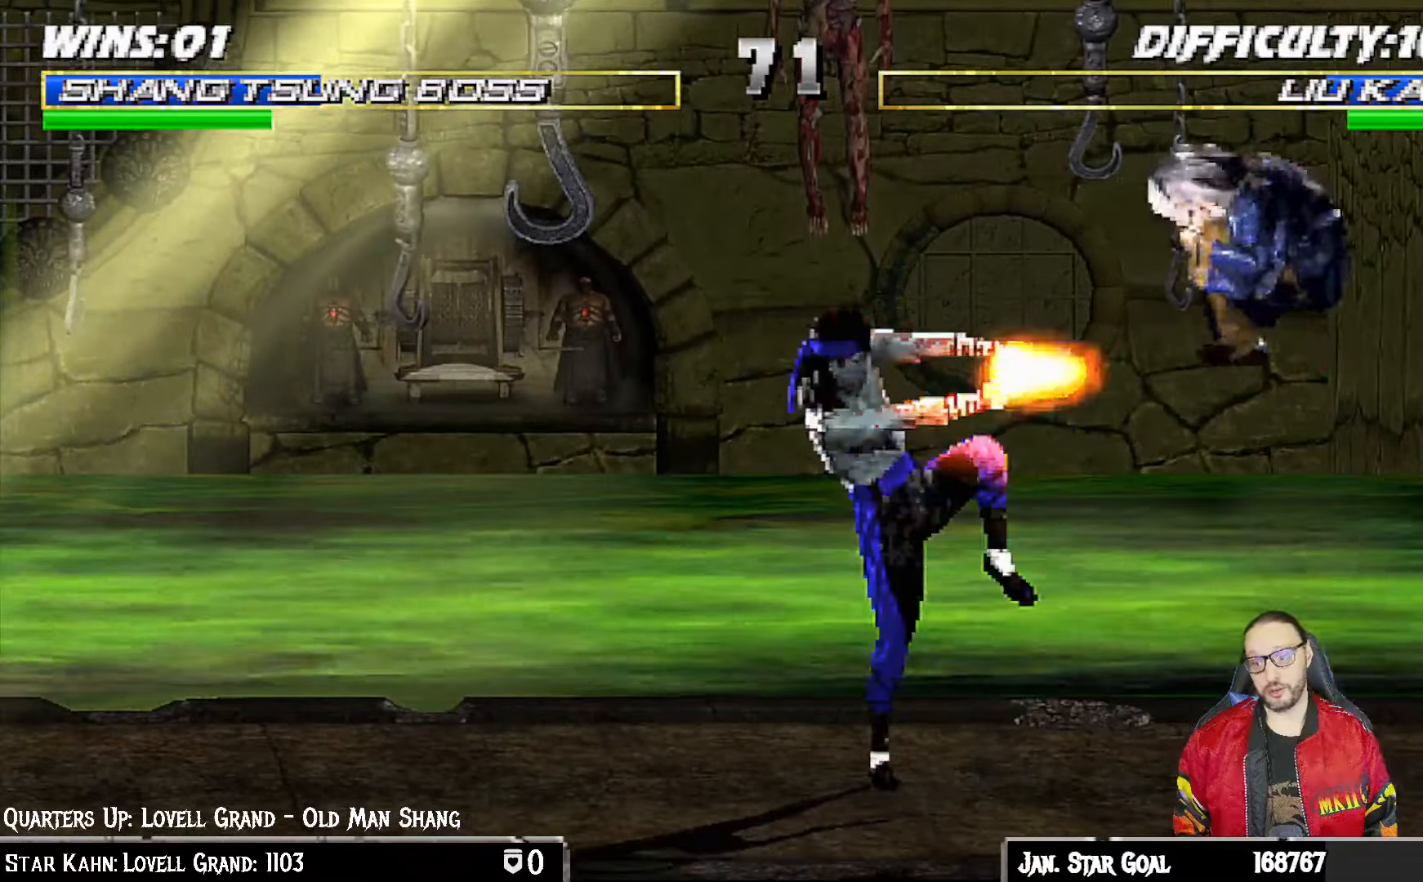
{"dt_ms": 500, "buttons": ["L1", "DPAD_RIGHT"], "left_stick": "center", "right_stick": "center", "events": [[317, "DPAD_LEFT", "up"], [333, "DPAD_UP", "up"], [333, "SQUARE", "down"], [433, "DPAD_RIGHT", "down"], [433, "SQUARE", "up"]]}
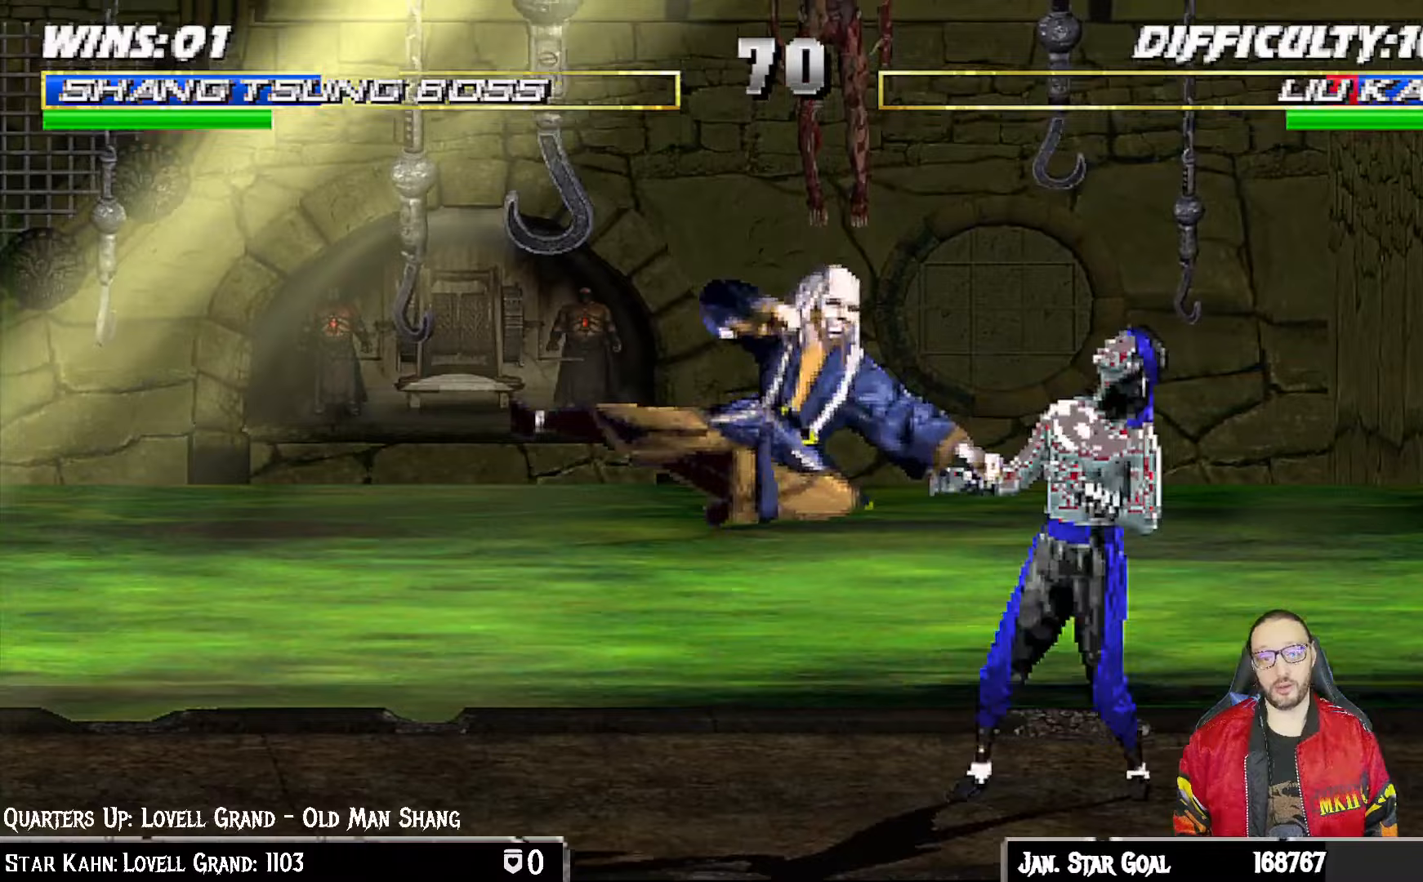
{"dt_ms": 500, "buttons": ["TRIANGLE", "L1", "DPAD_LEFT"], "left_stick": "center", "right_stick": "center", "events": [[17, "SQUARE", "down"], [83, "SQUARE", "up"], [167, "SQUARE", "down"], [233, "SQUARE", "up"], [283, "SQUARE", "down"], [333, "CROSS", "down"], [333, "DPAD_DOWN", "down"], [350, "DPAD_DOWN", "up"], [350, "DPAD_RIGHT", "up"], [350, "SQUARE", "up"], [383, "DPAD_LEFT", "down"], [450, "CROSS", "up"], [500, "TRIANGLE", "down"]]}
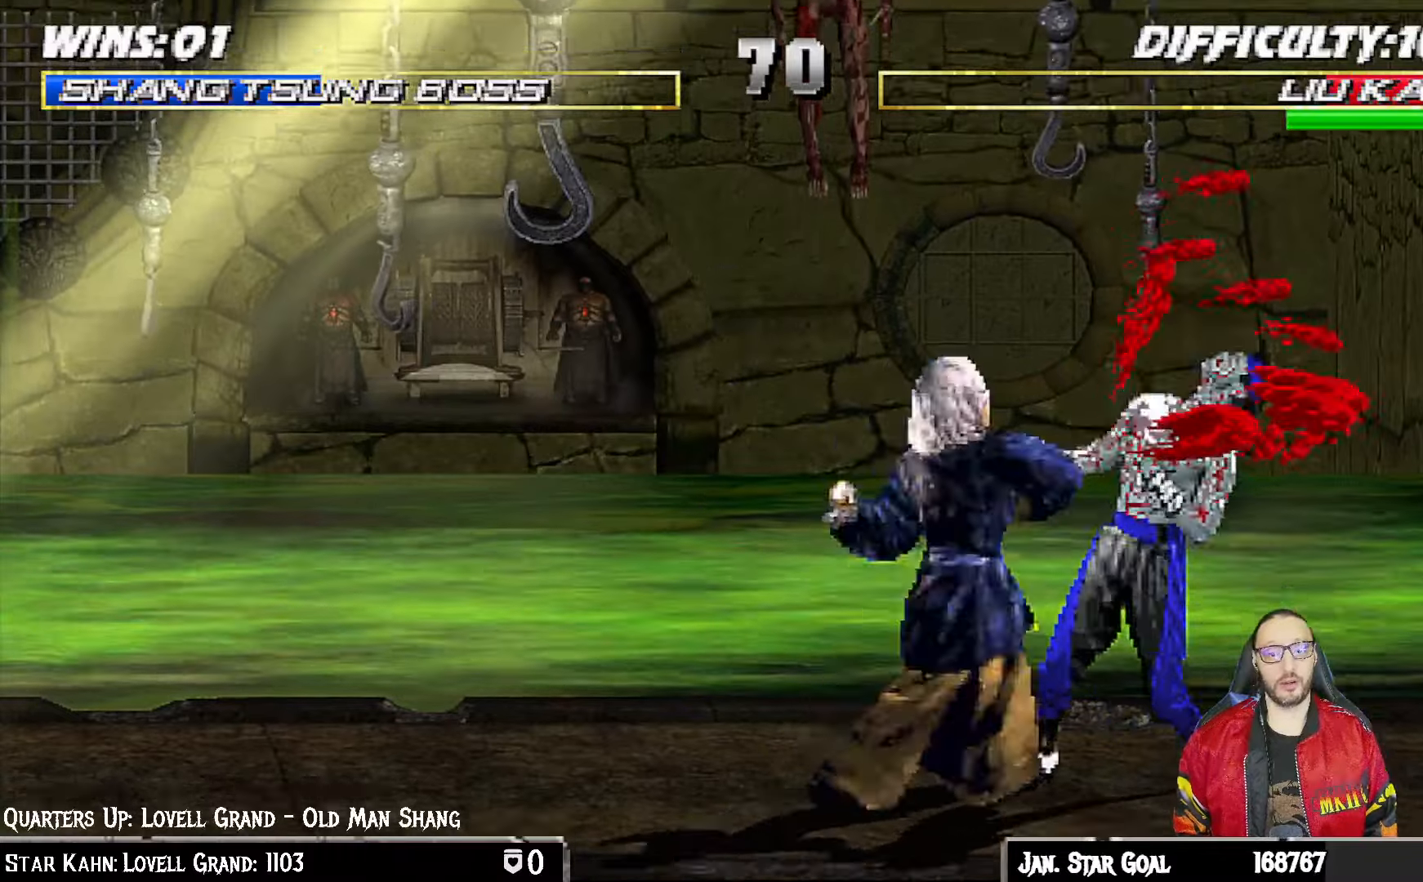
{"dt_ms": 500, "buttons": ["TRIANGLE", "L1"], "left_stick": "center", "right_stick": "center", "events": [[83, "TRIANGLE", "up"], [167, "TRIANGLE", "down"], [233, "DPAD_UP", "down"], [267, "TRIANGLE", "up"], [317, "TRIANGLE", "down"], [400, "TRIANGLE", "up"], [450, "TRIANGLE", "down"], [467, "DPAD_UP", "up"], [500, "DPAD_LEFT", "up"]]}
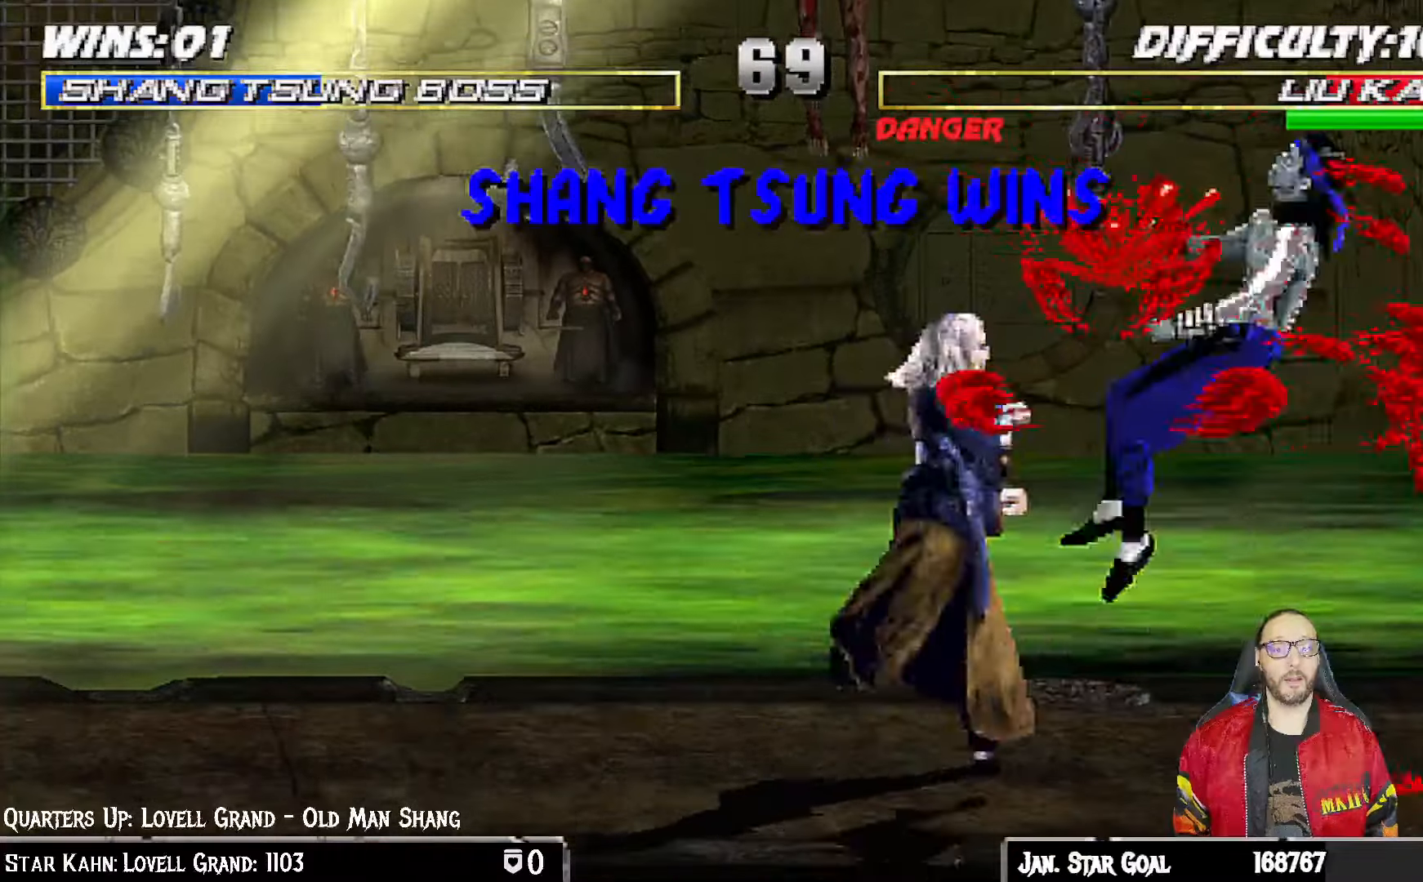
{"dt_ms": 500, "buttons": [], "left_stick": "center", "right_stick": "center"}